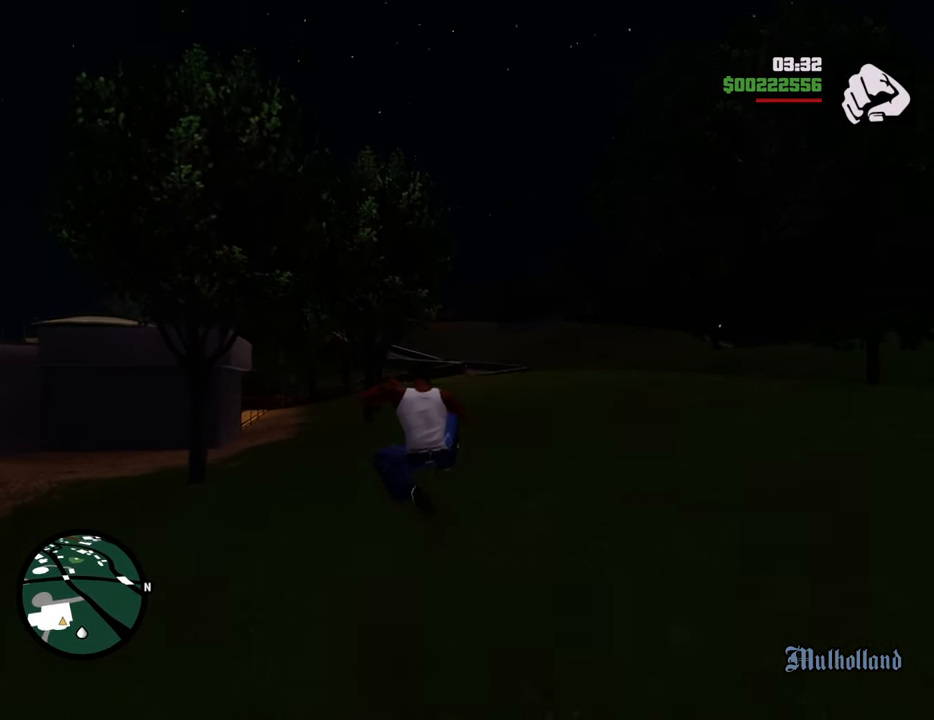
Gameplay with keyboard and mouse; each line is a JSON object with the keys and mouse buttons held at the frame after it. "events" lists presses ("down") and releases ("up") of "1", "2", "3", "4", "5", "6", "8", "a", "alt", "c", "ctrl", "d", "down", "e", "escape", "f", "f1", "f2", "f3", "g", "h", "left", "num2", "q", "r", "right", "s", "shift", "space", "t", "tab", "up", "v", "w", "x", "z", "mouse_left", "mouse_middle", "mouse_right", "mouse_wheel_up" and "mouse_wheel_down" between this image and that frame as [ms after this image, input, new state], when the widget could be followed in between. "mouse_left", "mouse_middle", "mouse_right", "mouse_wheel_up", "mouse_wheel_down" = the "left", "middle", "right", "wheel_up", "wheel_down" buttons of the "mouse" list. No other keys are recorded. Mouse movement is not recorded.
{"keys": ["w"], "mouse": [], "events": []}
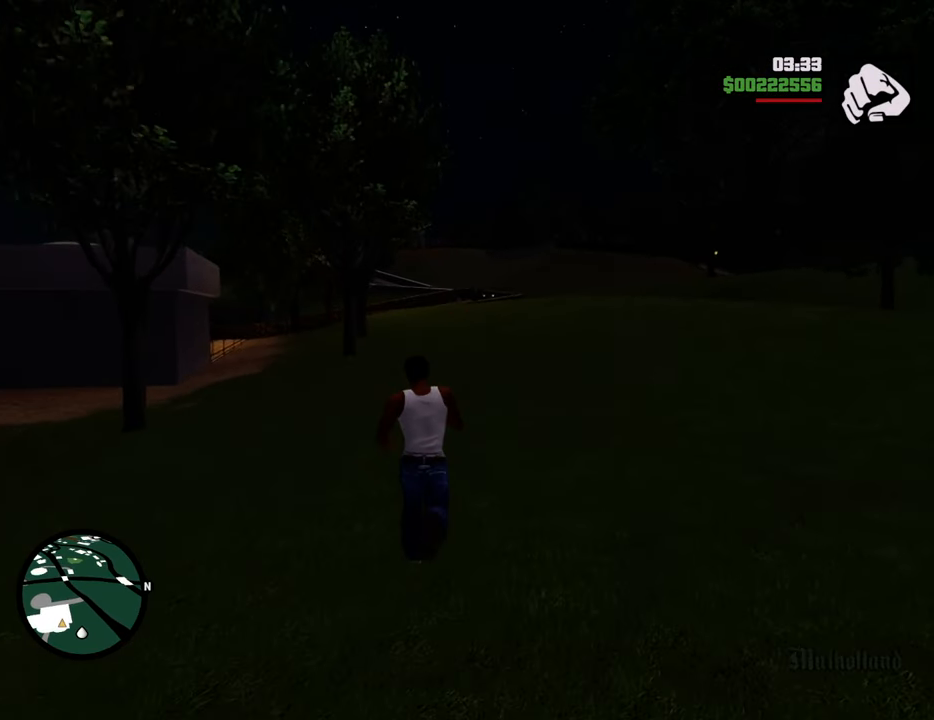
{"keys": ["w"], "mouse": [], "events": [[133, "shift", "down"], [267, "shift", "up"]]}
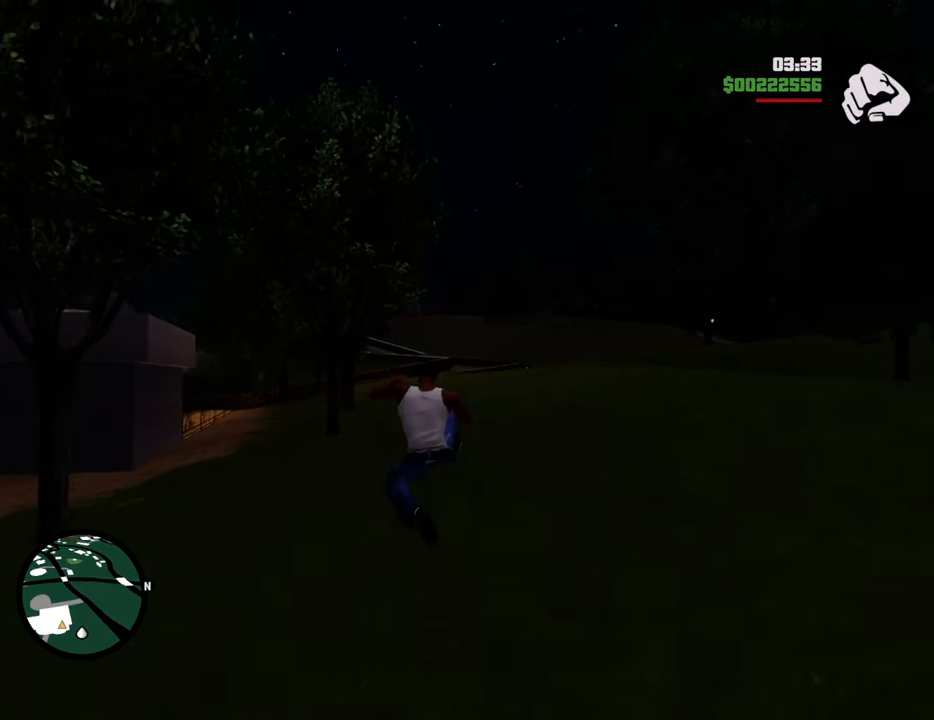
{"keys": ["w"], "mouse": [], "events": []}
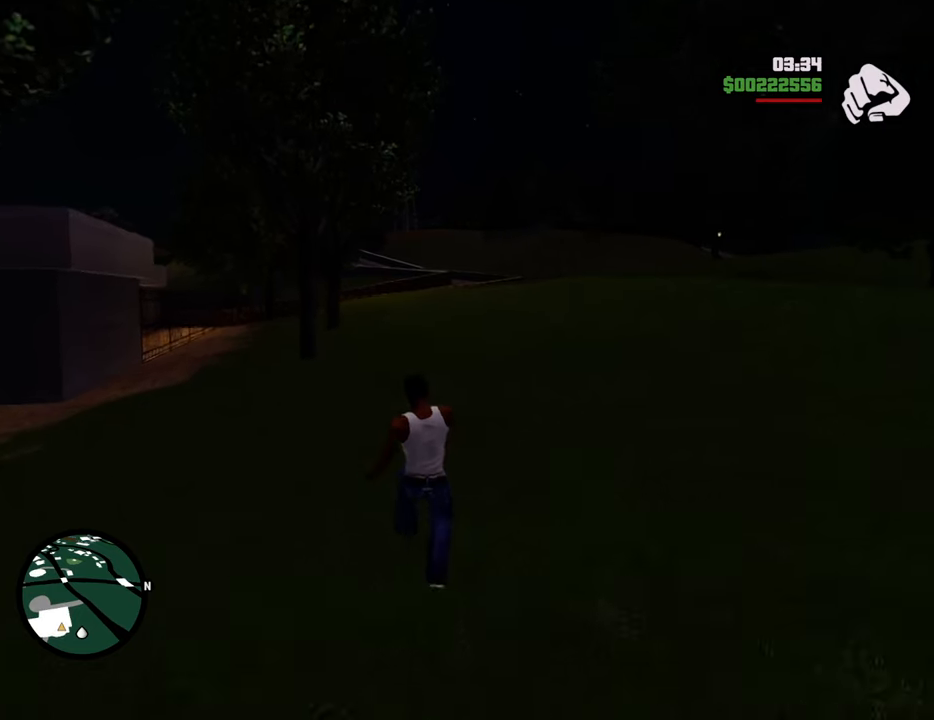
{"keys": ["w"], "mouse": [], "events": [[117, "shift", "down"], [250, "shift", "up"]]}
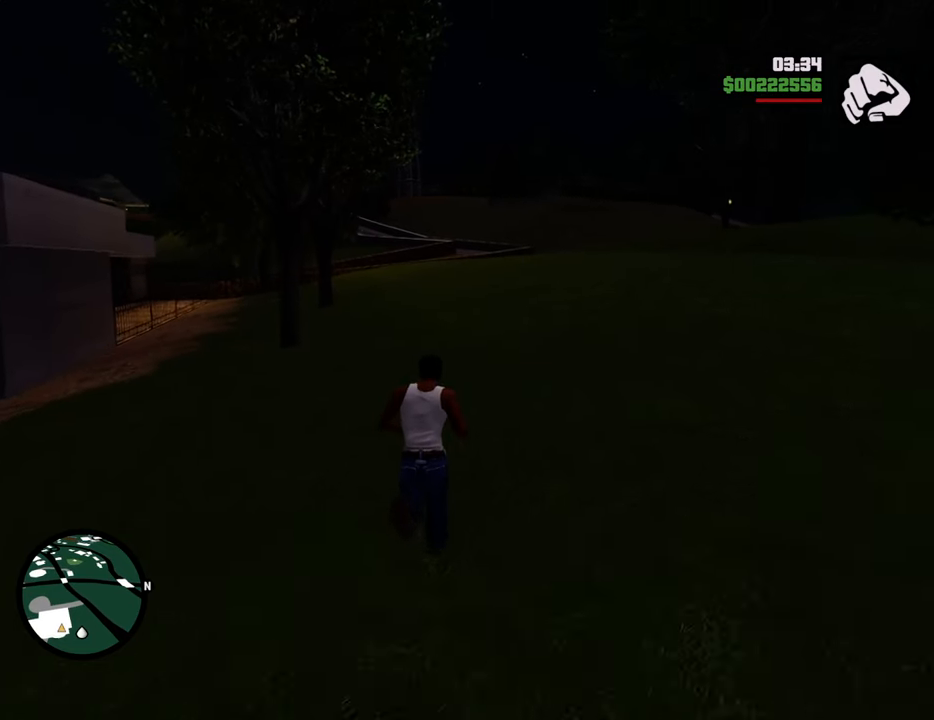
{"keys": ["w"], "mouse": [], "events": [[367, "shift", "down"], [451, "shift", "up"]]}
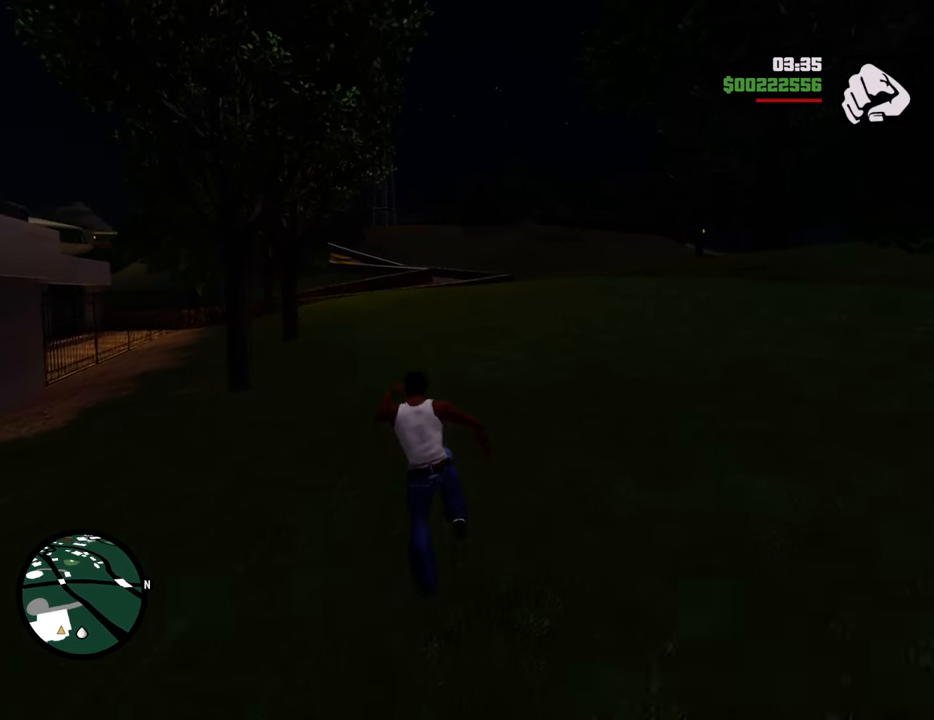
{"keys": ["w"], "mouse": [], "events": []}
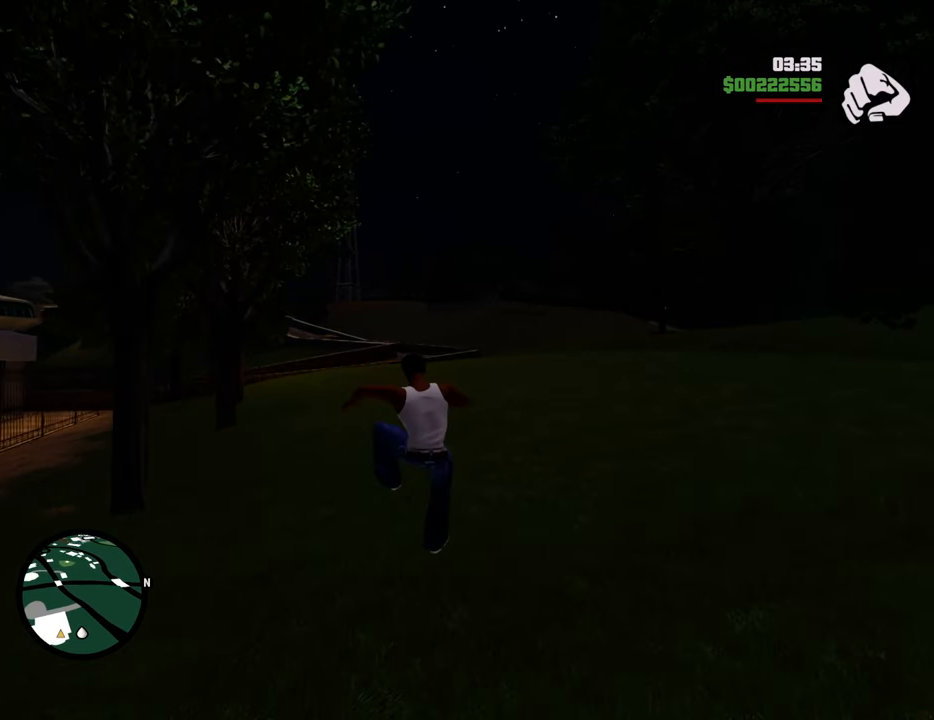
{"keys": ["shift", "w"], "mouse": [], "events": [[434, "shift", "down"]]}
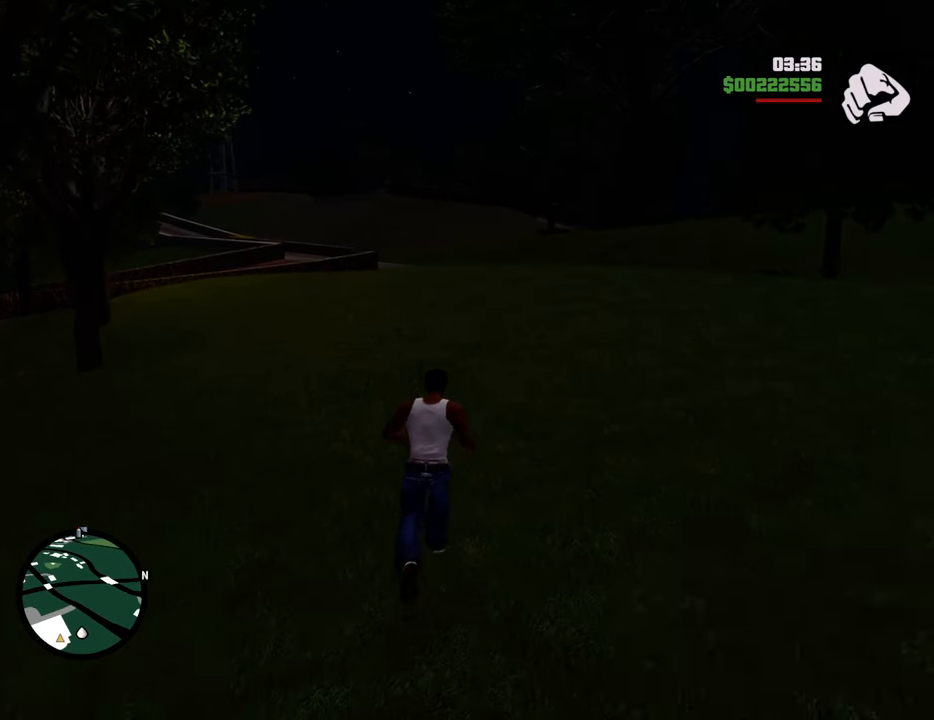
{"keys": ["w"], "mouse": [], "events": [[84, "shift", "up"]]}
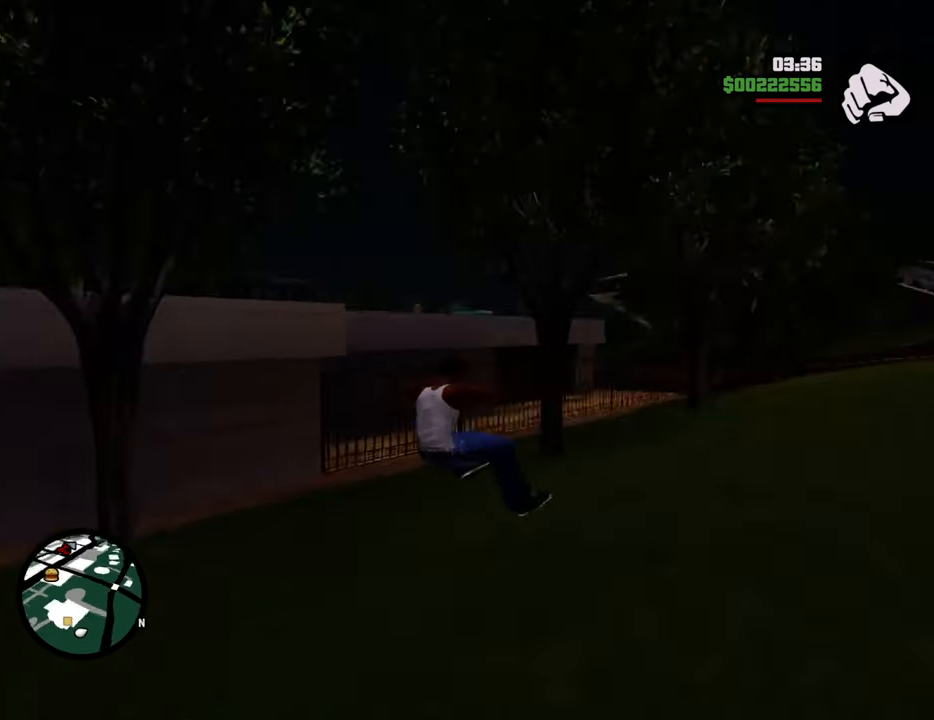
{"keys": ["d", "w"], "mouse": [], "events": [[50, "d", "down"]]}
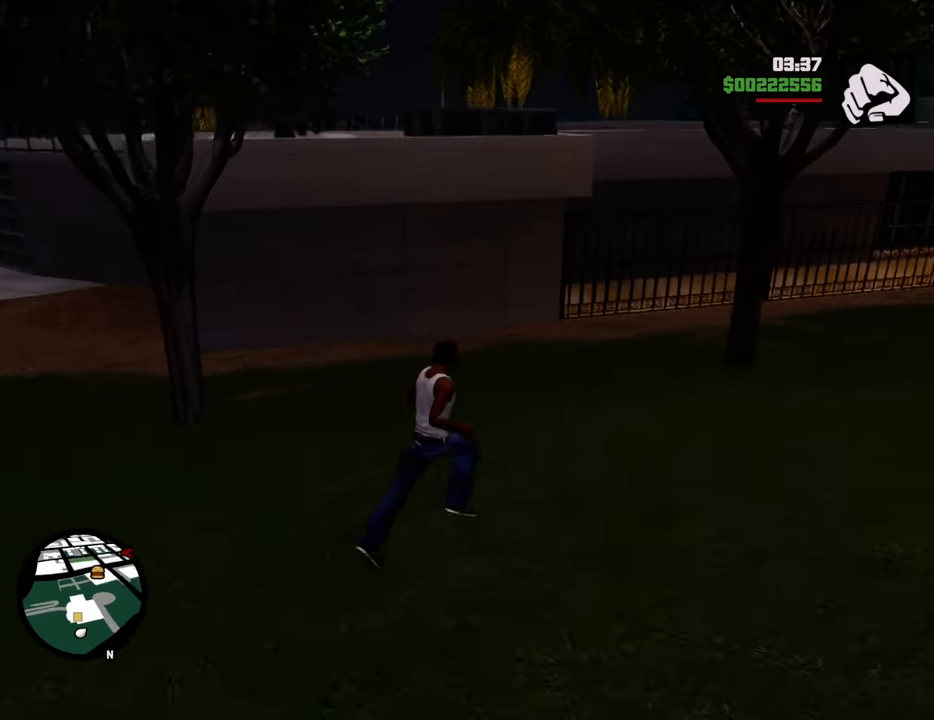
{"keys": ["d", "w"], "mouse": [], "events": []}
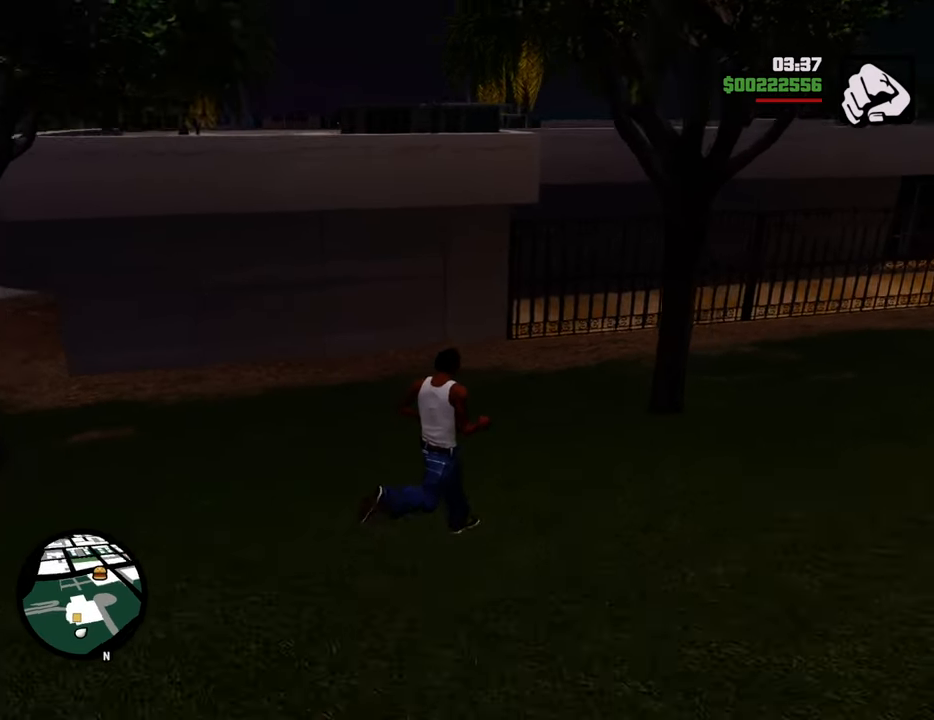
{"keys": ["w"], "mouse": [], "events": [[66, "d", "up"]]}
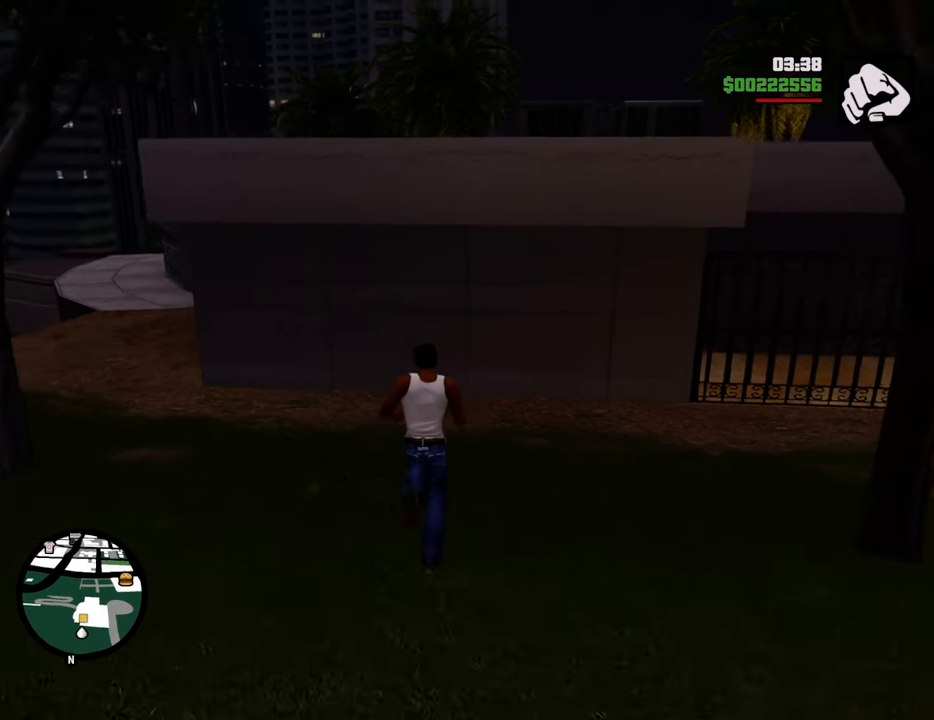
{"keys": ["shift", "w"], "mouse": [], "events": [[367, "shift", "down"]]}
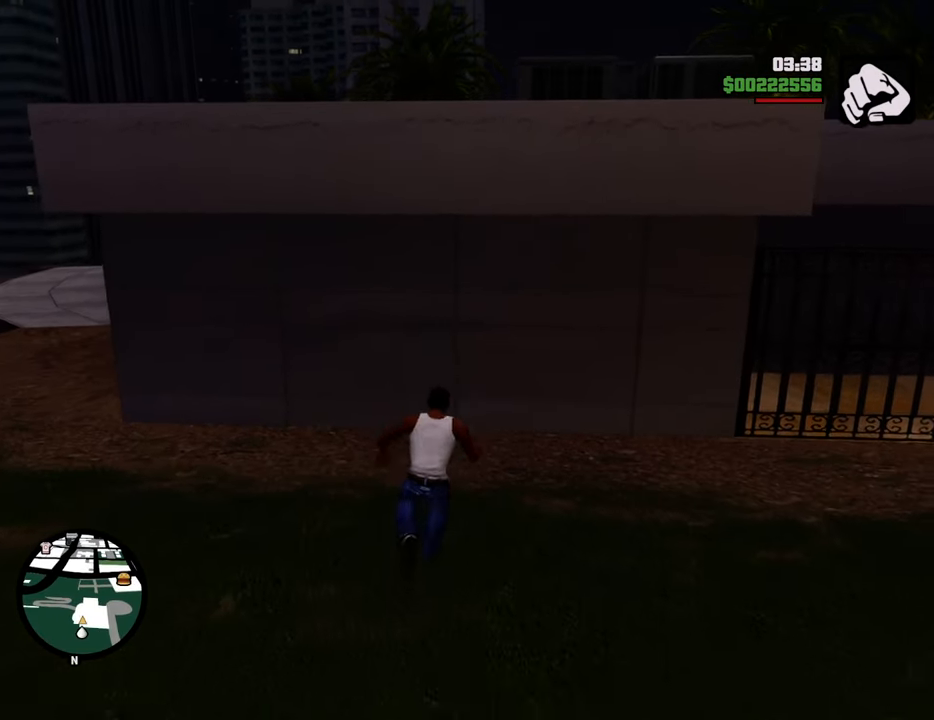
{"keys": ["shift", "w"], "mouse": [], "events": []}
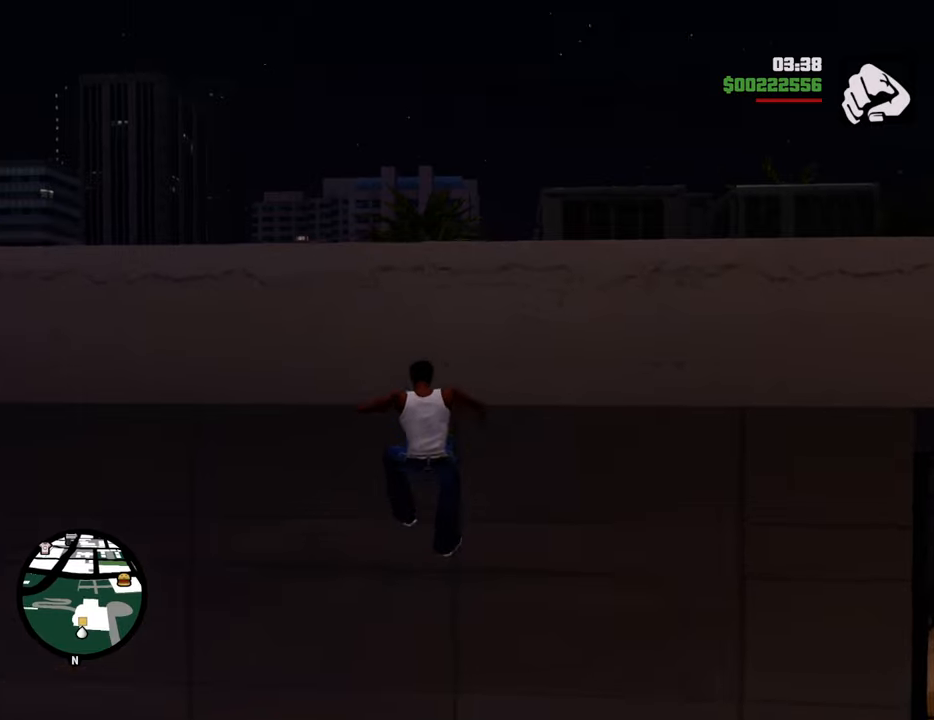
{"keys": ["w"], "mouse": [], "events": [[501, "shift", "up"]]}
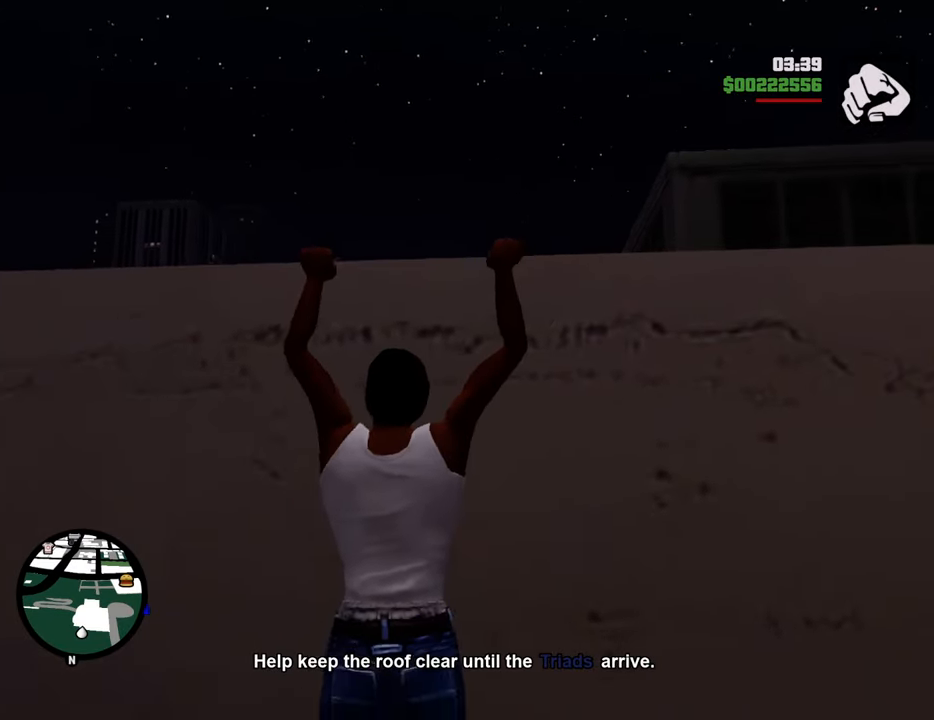
{"keys": ["w"], "mouse": [], "events": [[100, "shift", "down"], [184, "shift", "up"]]}
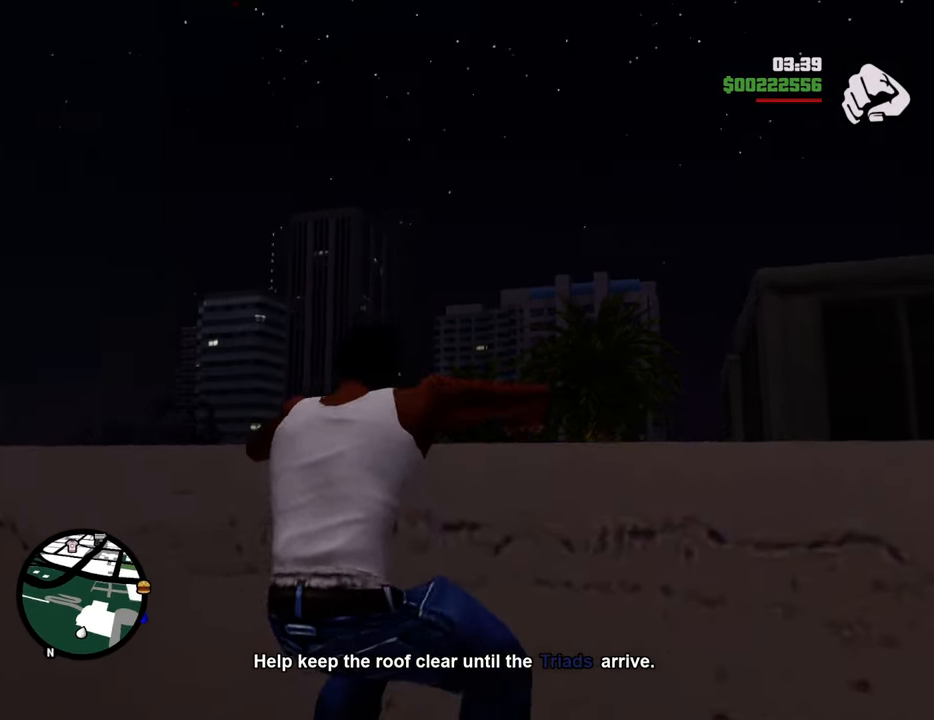
{"keys": ["space", "w"], "mouse": [], "events": [[385, "space", "down"]]}
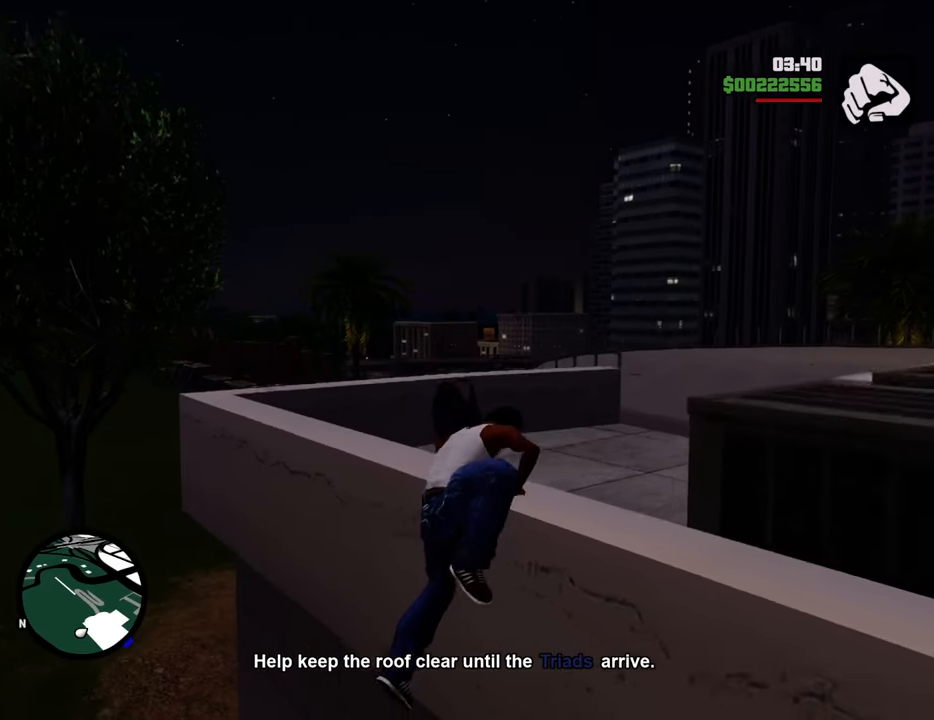
{"keys": ["space", "w"], "mouse": [], "events": []}
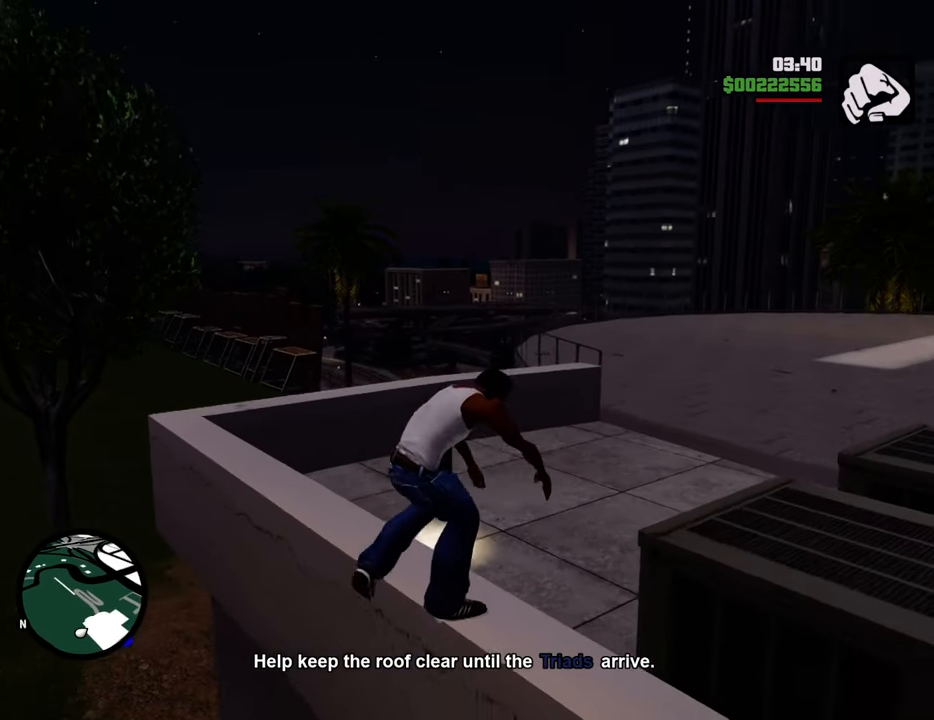
{"keys": ["space", "w"], "mouse": [], "events": []}
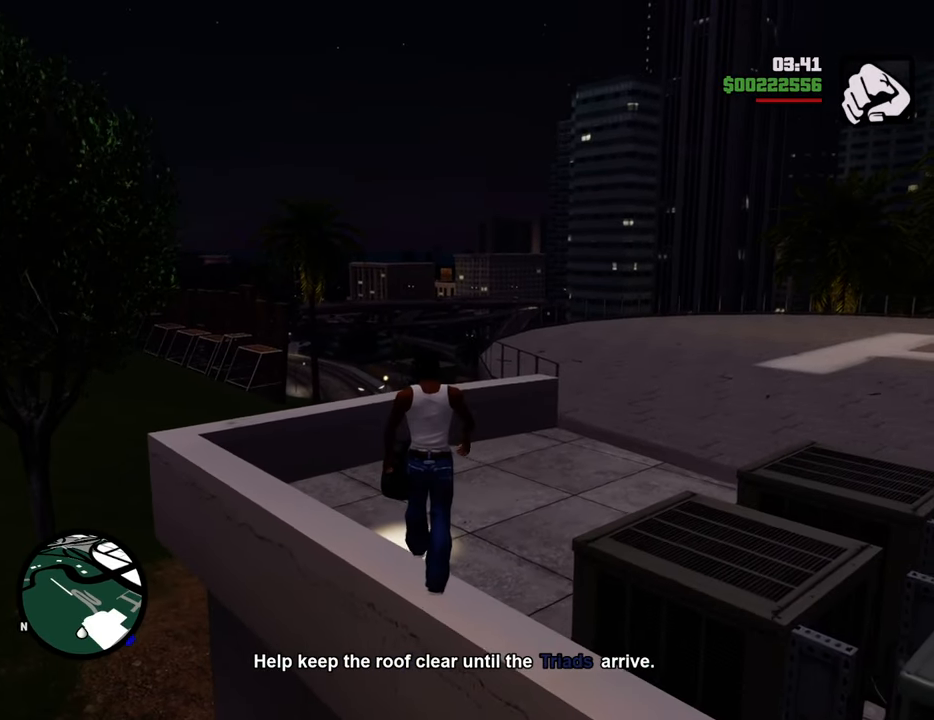
{"keys": ["w"], "mouse": [], "events": [[200, "space", "up"]]}
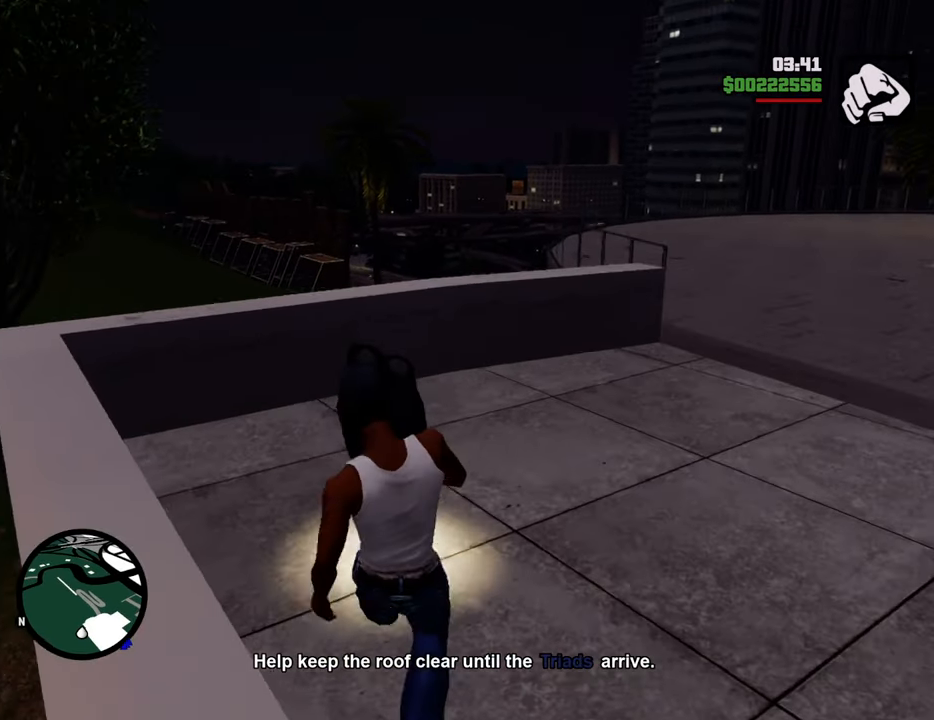
{"keys": ["w"], "mouse": [], "events": [[117, "mouse_wheel_down", "down"], [167, "mouse_wheel_down", "up"], [401, "mouse_wheel_down", "down"], [451, "mouse_wheel_down", "up"]]}
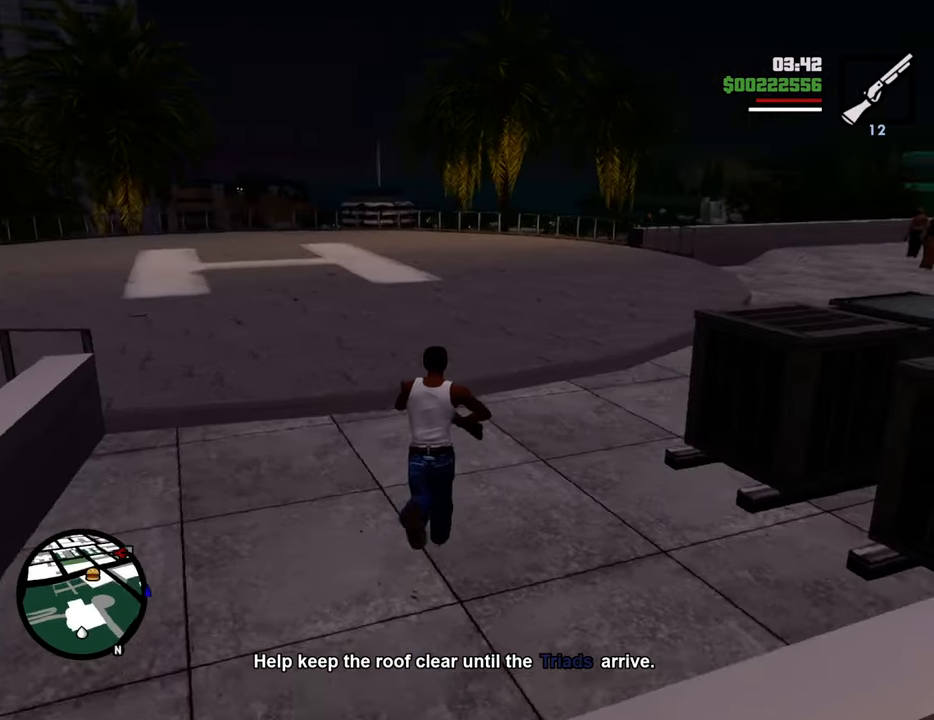
{"keys": ["w"], "mouse": [], "events": [[184, "d", "down"], [284, "mouse_wheel_down", "down"], [334, "d", "up"], [334, "mouse_wheel_down", "up"]]}
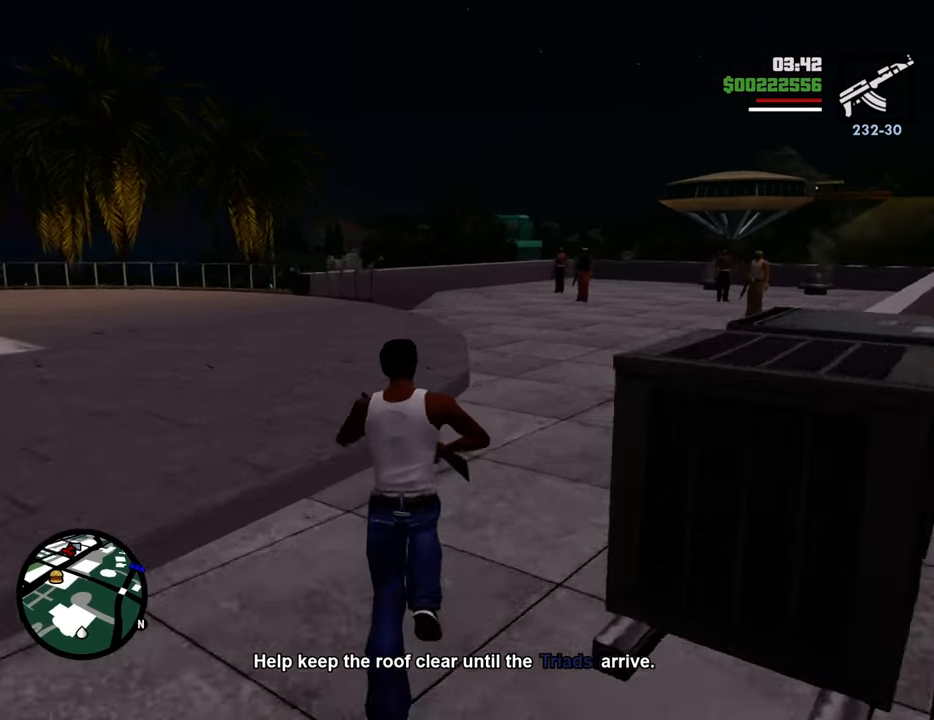
{"keys": [], "mouse": ["right"], "events": [[151, "mouse_right", "down"], [201, "w", "up"], [351, "c", "down"], [435, "c", "up"]]}
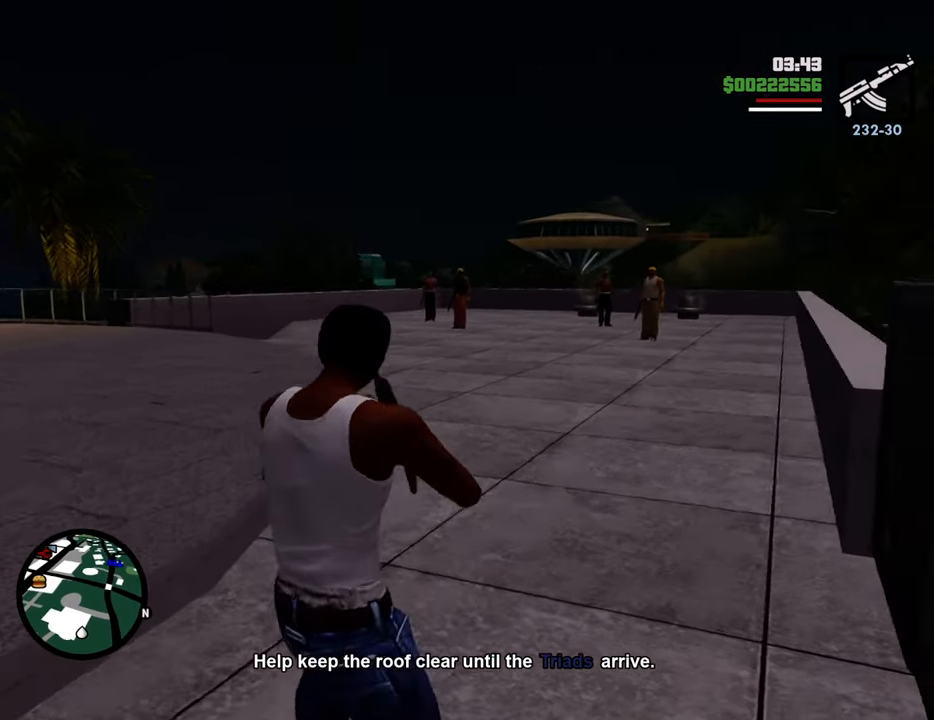
{"keys": [], "mouse": ["right"], "events": []}
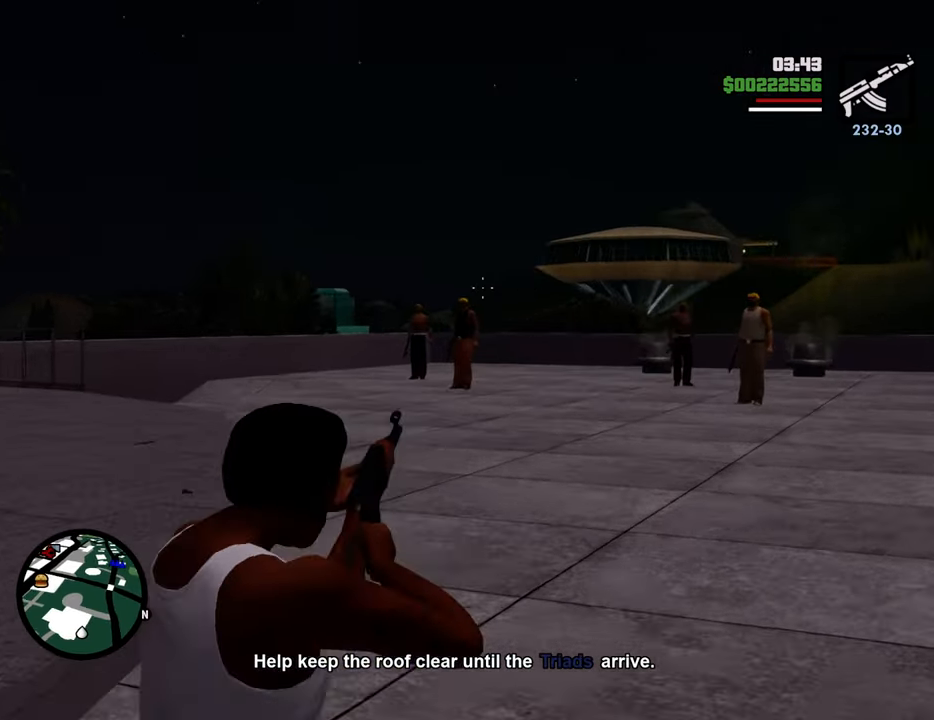
{"keys": [], "mouse": ["left", "right"], "events": [[183, "mouse_left", "down"], [283, "mouse_left", "up"], [467, "mouse_left", "down"]]}
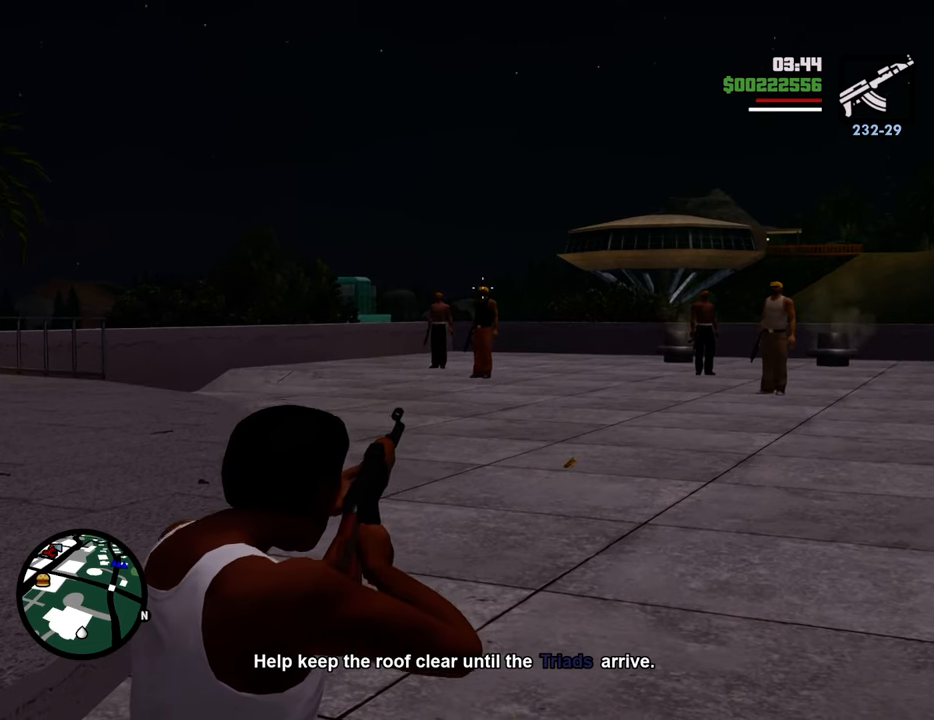
{"keys": [], "mouse": ["right"], "events": [[51, "mouse_left", "up"], [201, "mouse_left", "down"], [284, "mouse_left", "up"]]}
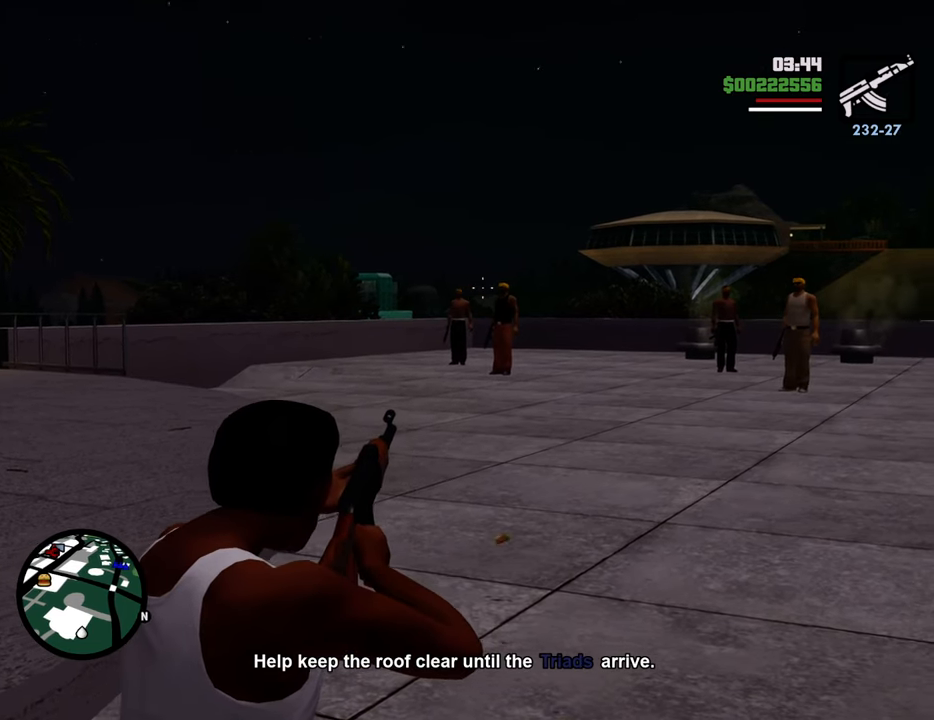
{"keys": [], "mouse": ["right"], "events": [[117, "mouse_left", "down"], [200, "mouse_left", "up"], [384, "mouse_left", "down"], [484, "mouse_left", "up"]]}
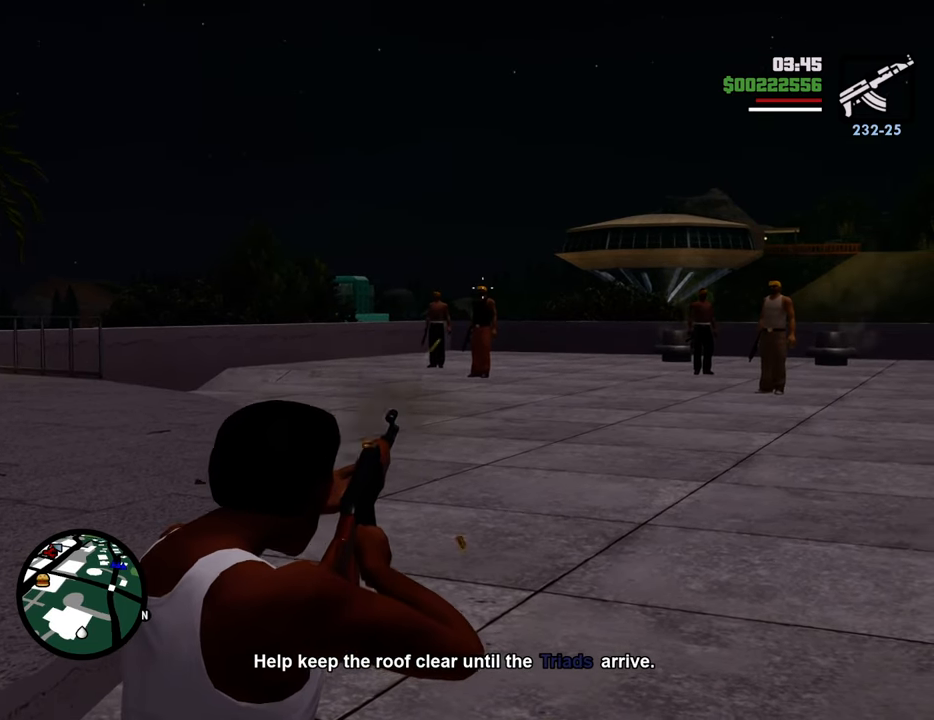
{"keys": [], "mouse": ["right"], "events": [[317, "mouse_left", "down"], [401, "mouse_left", "up"]]}
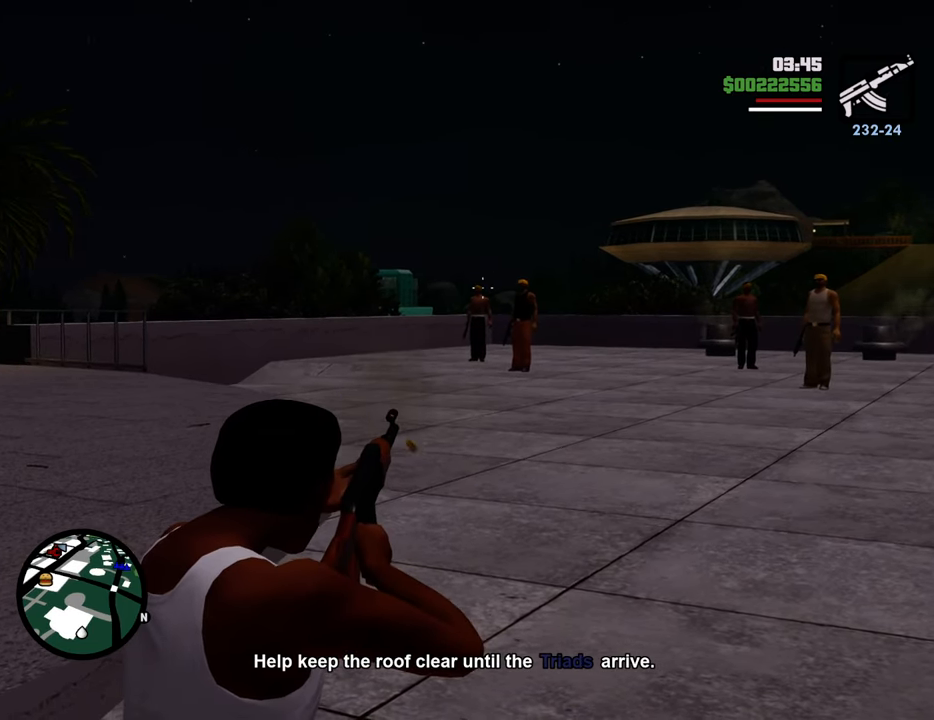
{"keys": [], "mouse": ["right"], "events": [[234, "mouse_left", "down"], [334, "mouse_left", "up"]]}
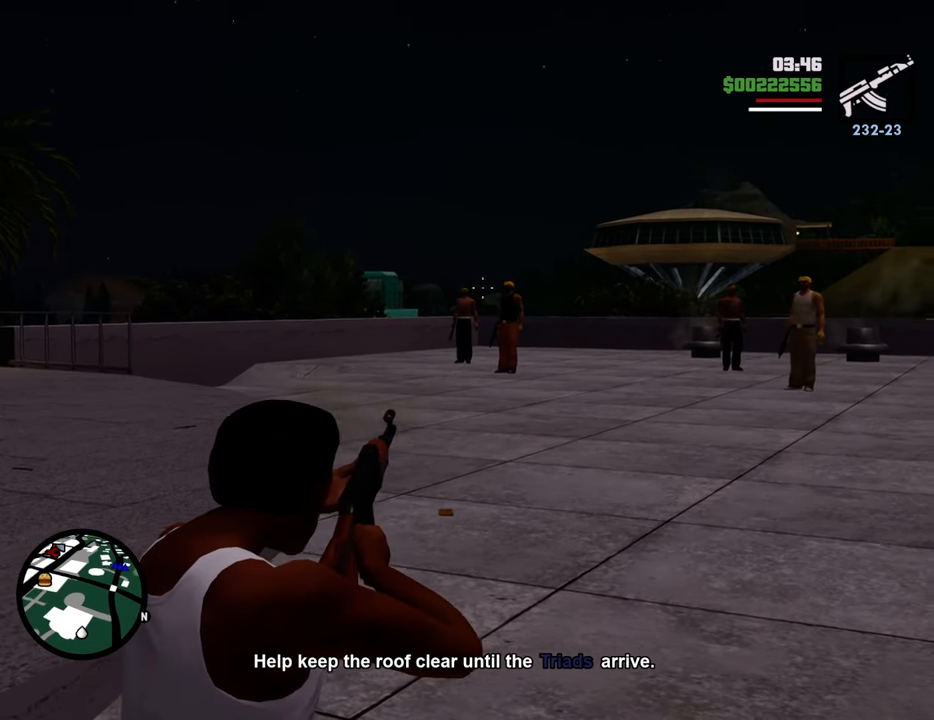
{"keys": [], "mouse": ["right"], "events": [[268, "mouse_left", "down"], [368, "mouse_left", "up"]]}
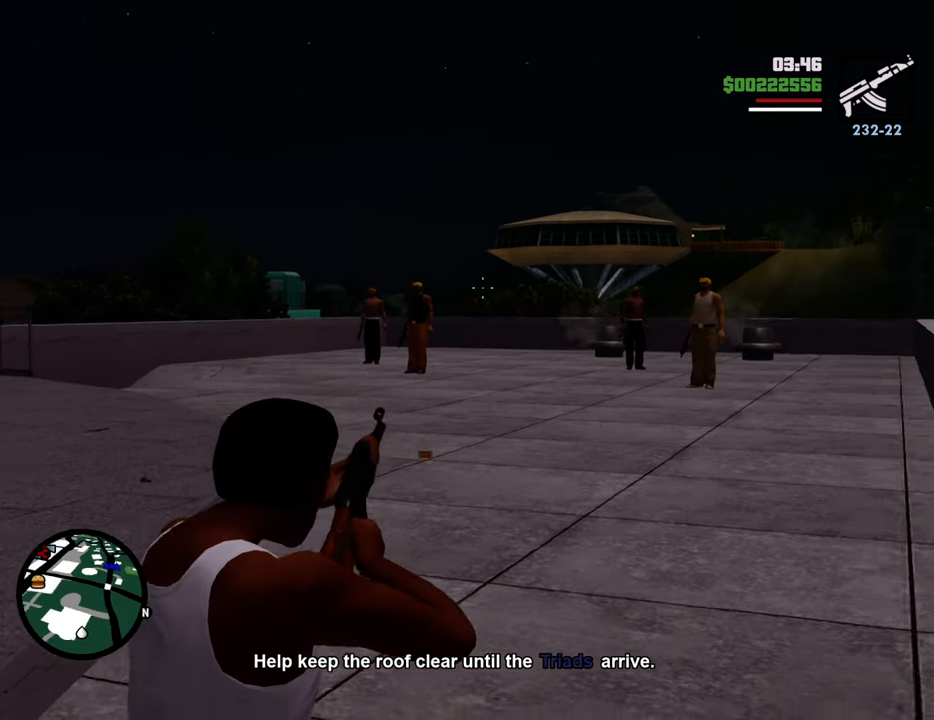
{"keys": [], "mouse": ["right"], "events": []}